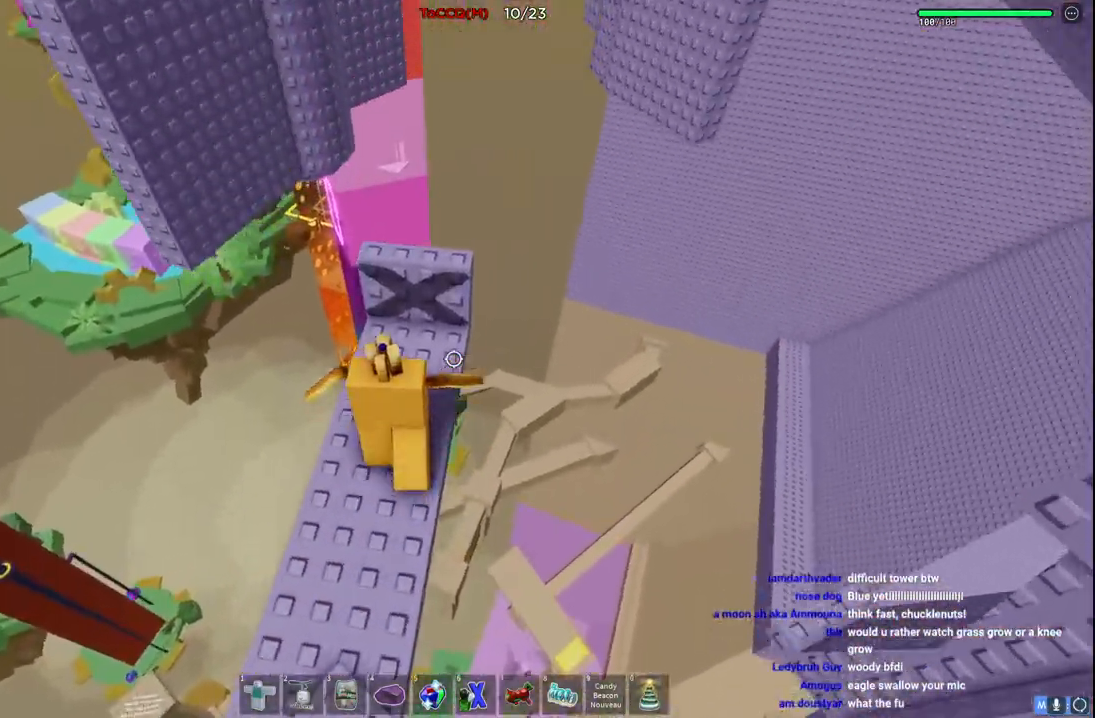
Gameplay with keyboard; each line is a JSON object with the keys held at the frame after it. "events" lists presses ("down") and releases ("up") of "a", "ctrl", "d", "e", "q", "s", "shift", "space" and "w" between this image and that frame as [ms after this image, input, new state], when the widget could be followed in between. No other keys are recorded. Mouse input is not recorded.
{"keys": [], "events": [[334, "w", "up"]]}
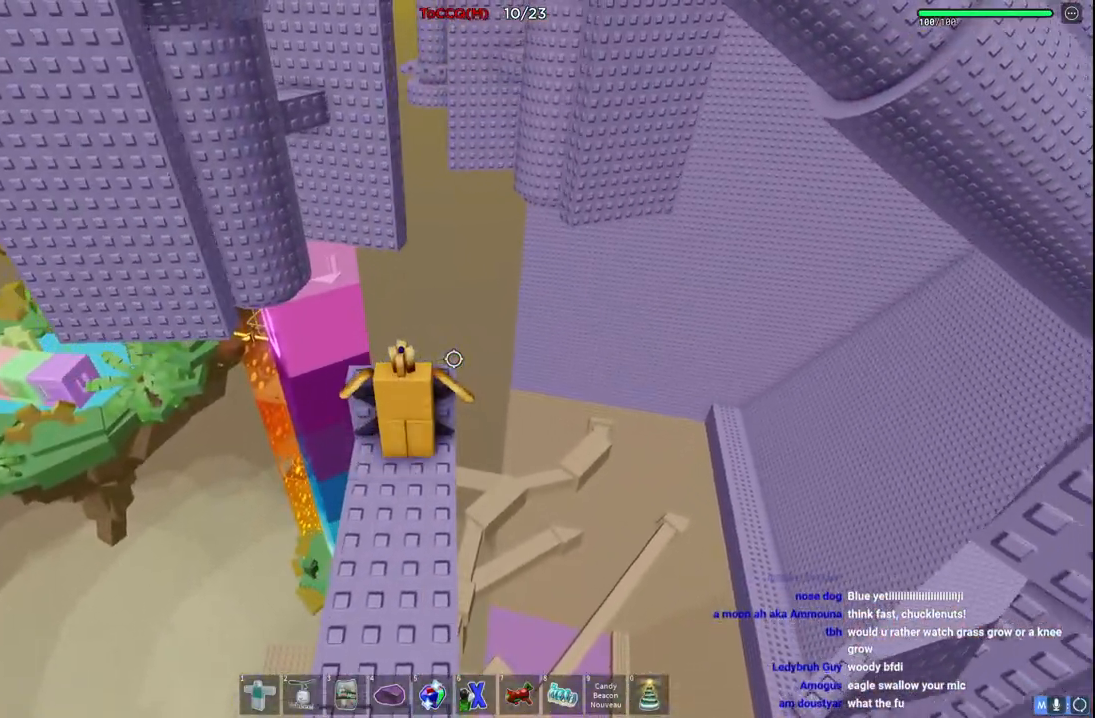
{"keys": [], "events": [[334, "w", "down"], [400, "w", "up"]]}
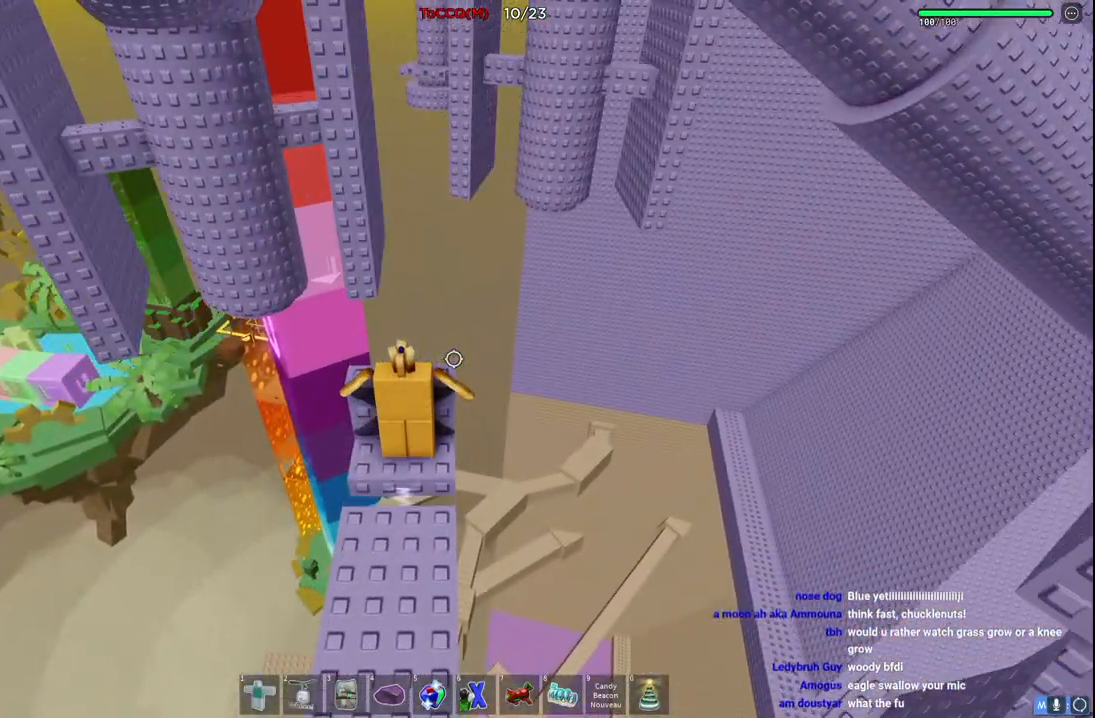
{"keys": [], "events": []}
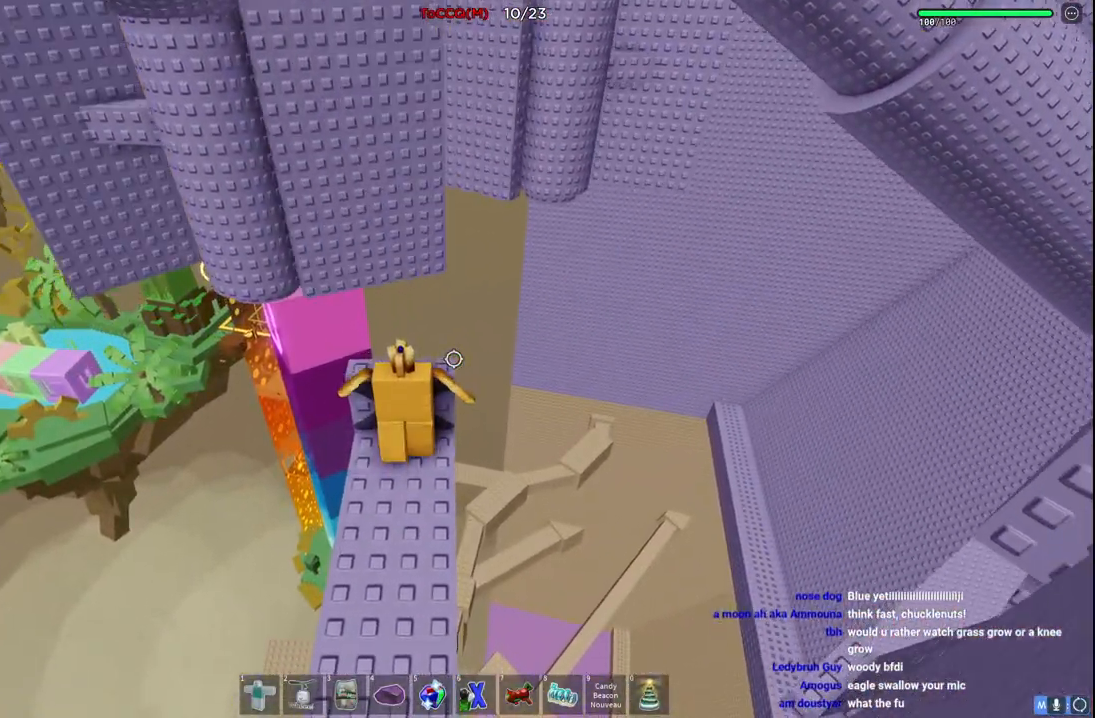
{"keys": ["w"], "events": [[300, "w", "down"]]}
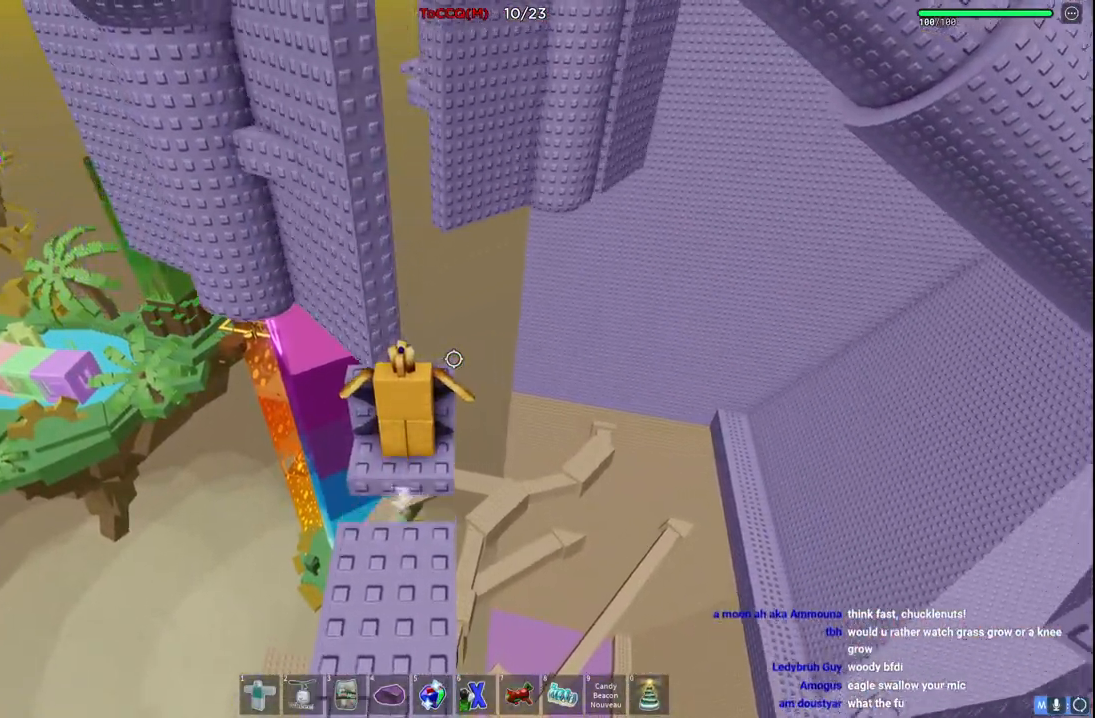
{"keys": ["w"], "events": []}
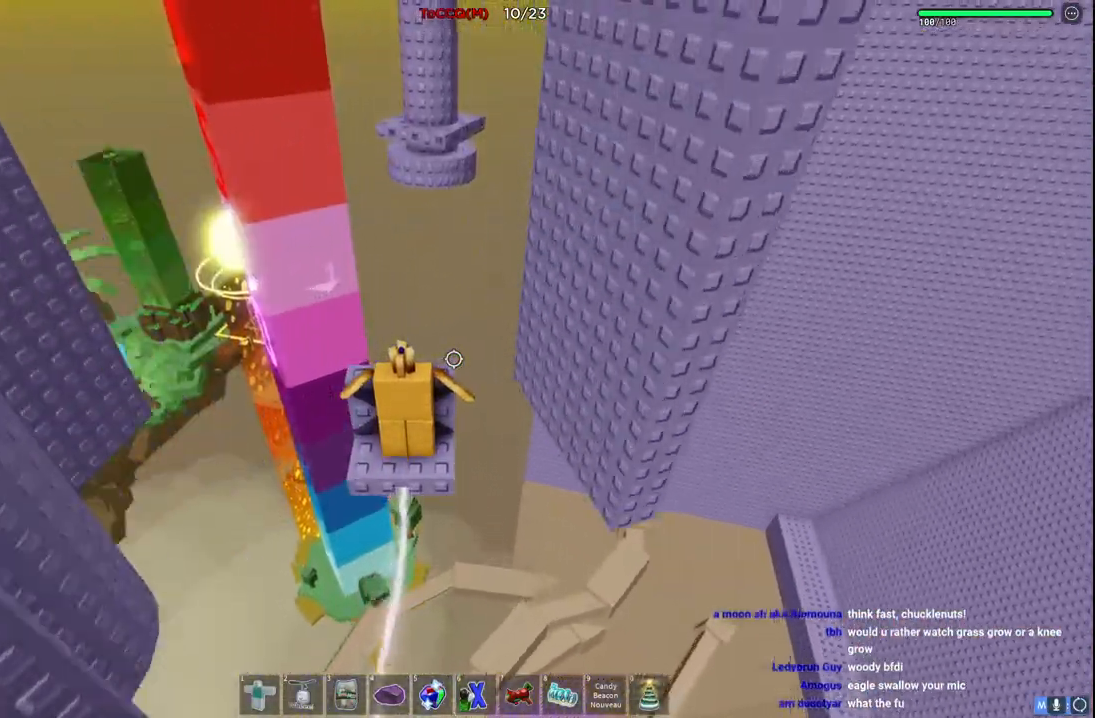
{"keys": ["space", "w"], "events": [[467, "space", "down"]]}
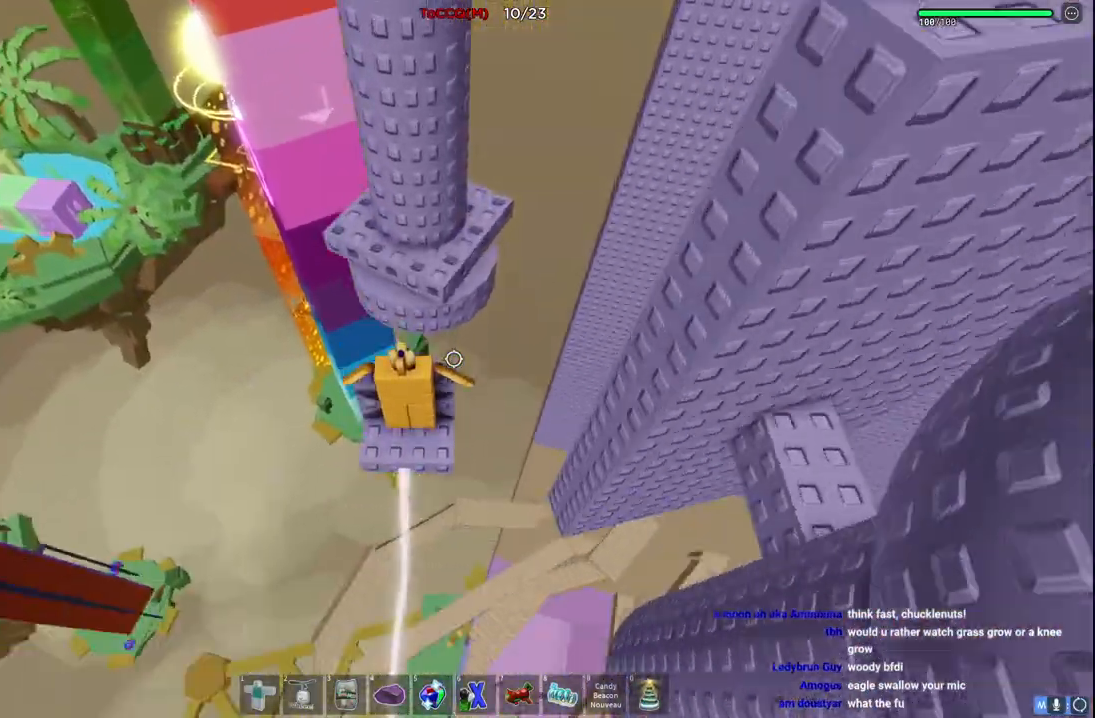
{"keys": [], "events": [[117, "space", "up"], [484, "w", "up"]]}
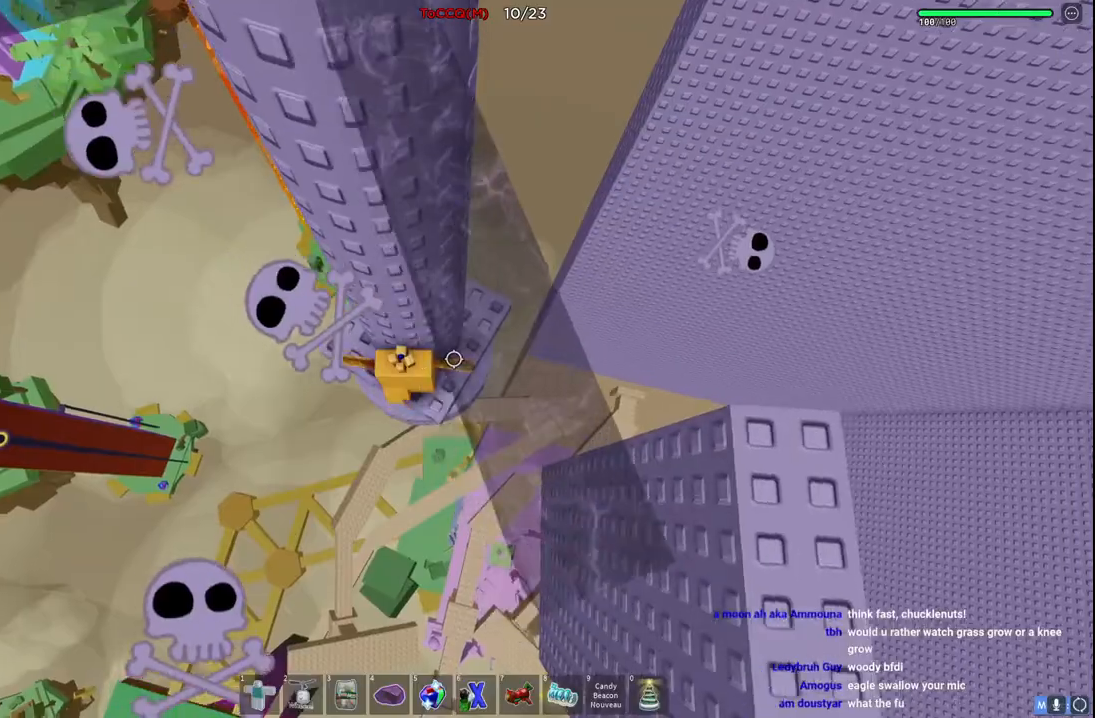
{"keys": [], "events": [[267, "d", "down"], [300, "d", "up"]]}
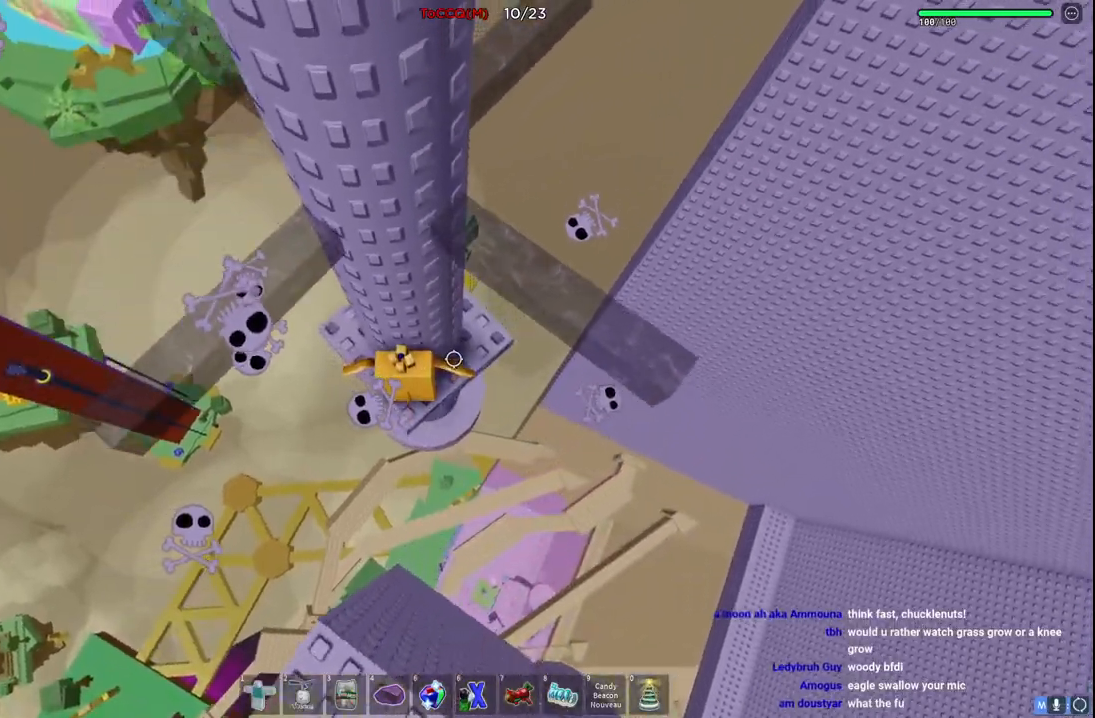
{"keys": [], "events": []}
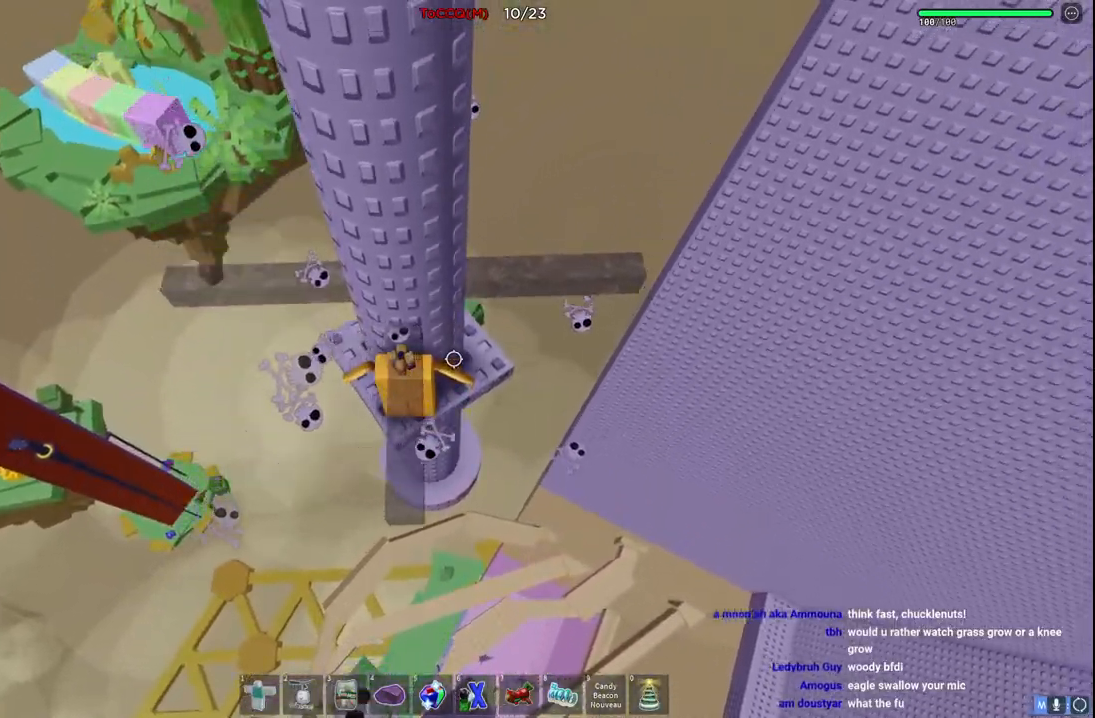
{"keys": [], "events": []}
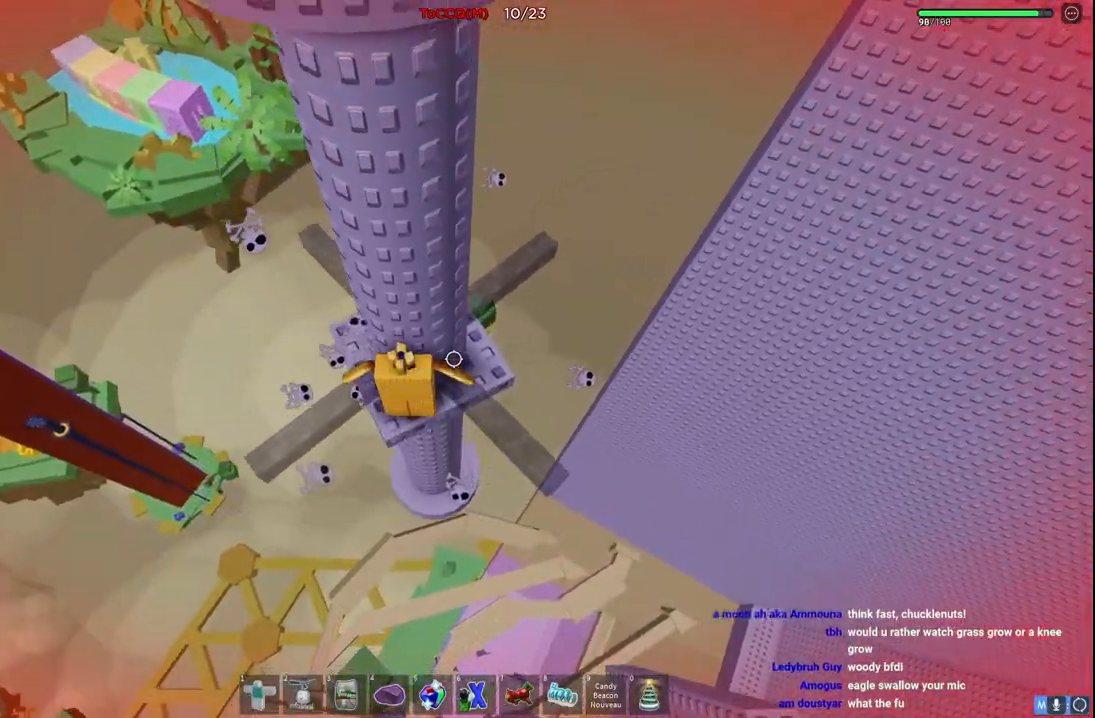
{"keys": [], "events": []}
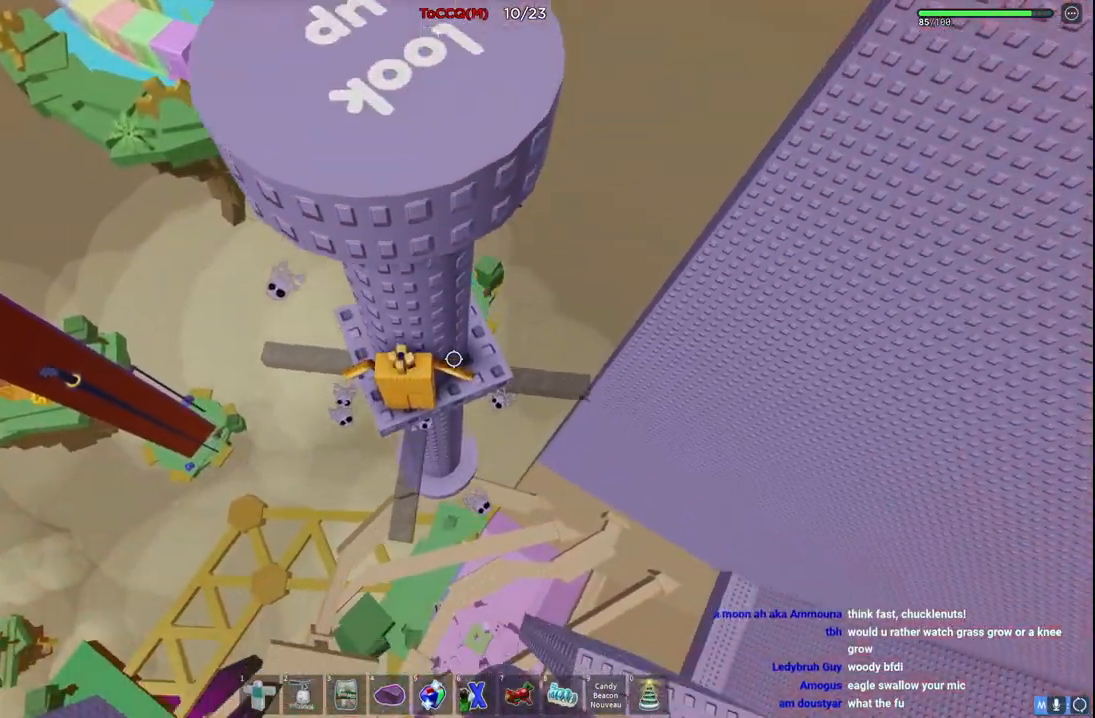
{"keys": ["s"], "events": [[450, "s", "down"]]}
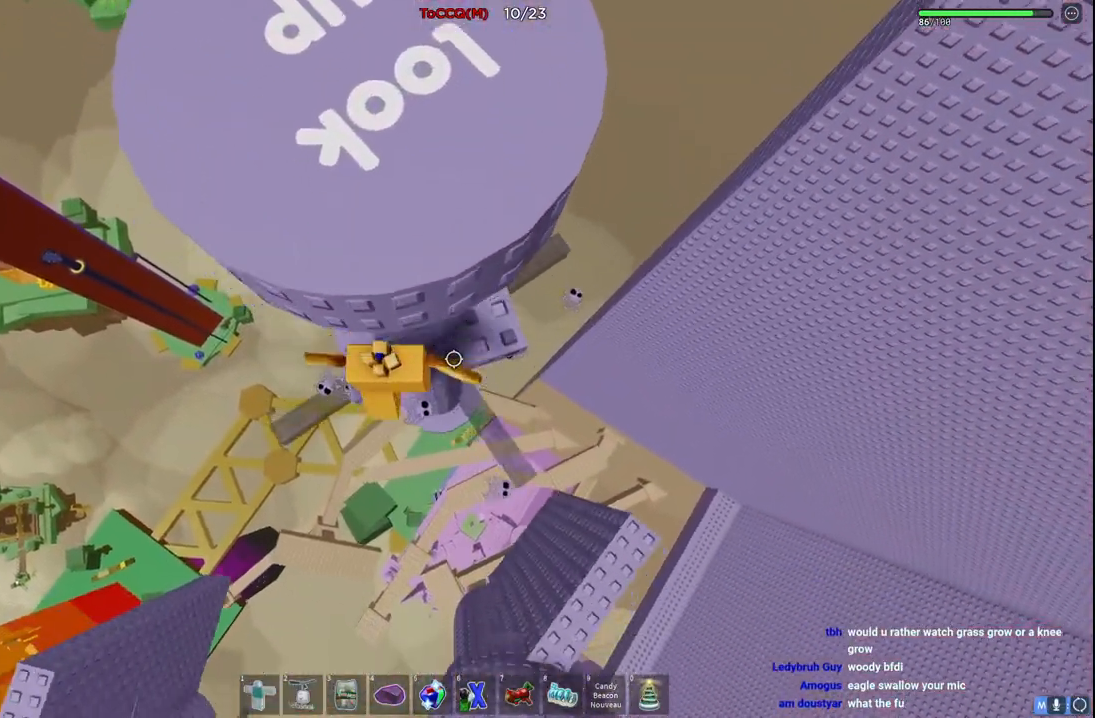
{"keys": ["w"], "events": [[34, "space", "down"], [84, "w", "down"], [184, "s", "up"], [217, "space", "up"]]}
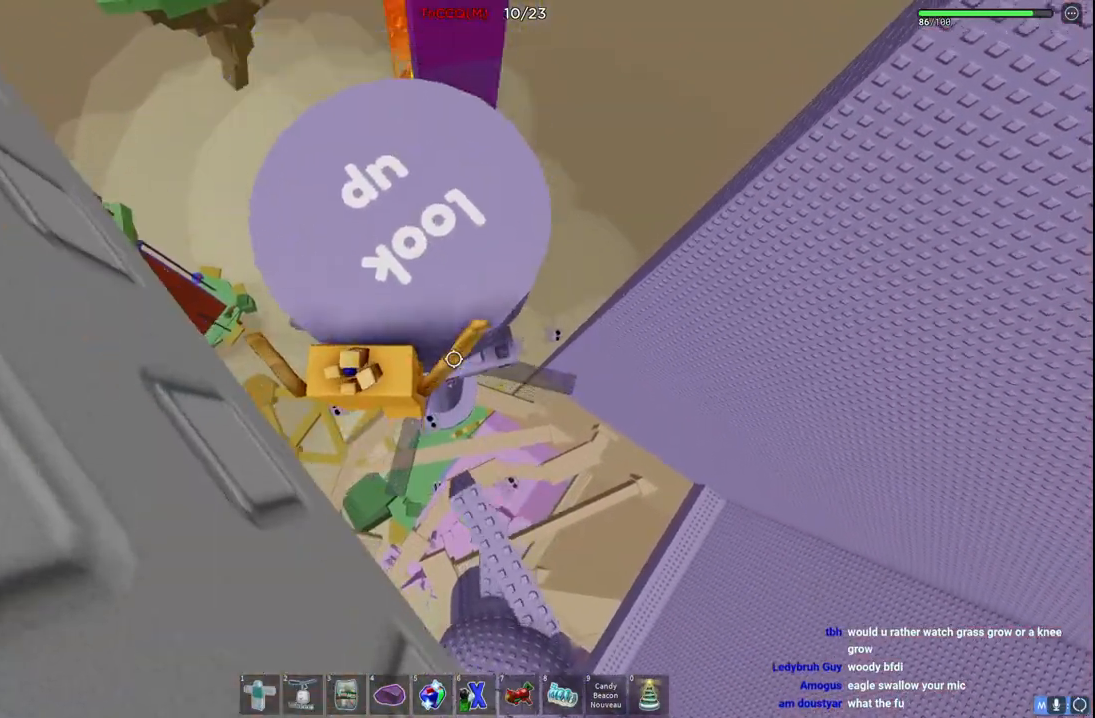
{"keys": [], "events": [[167, "shift", "down"], [217, "w", "up"], [317, "shift", "up"]]}
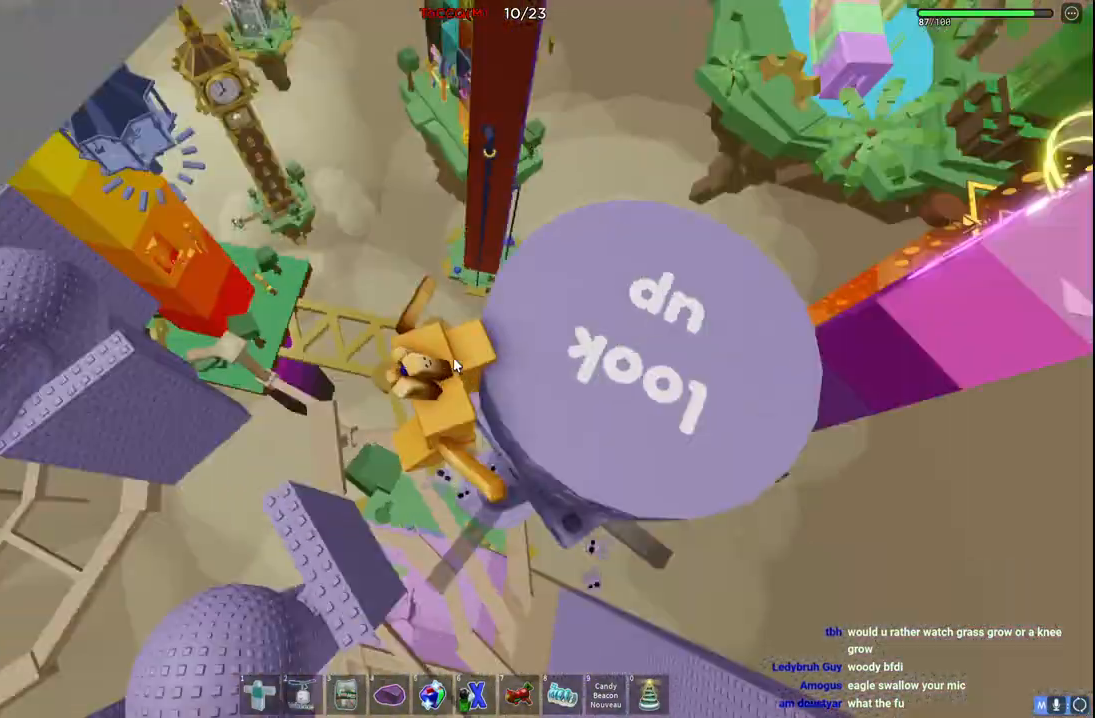
{"keys": ["d", "w"], "events": [[50, "d", "down"], [67, "shift", "down"], [84, "space", "down"], [117, "w", "down"], [234, "shift", "up"], [267, "space", "up"]]}
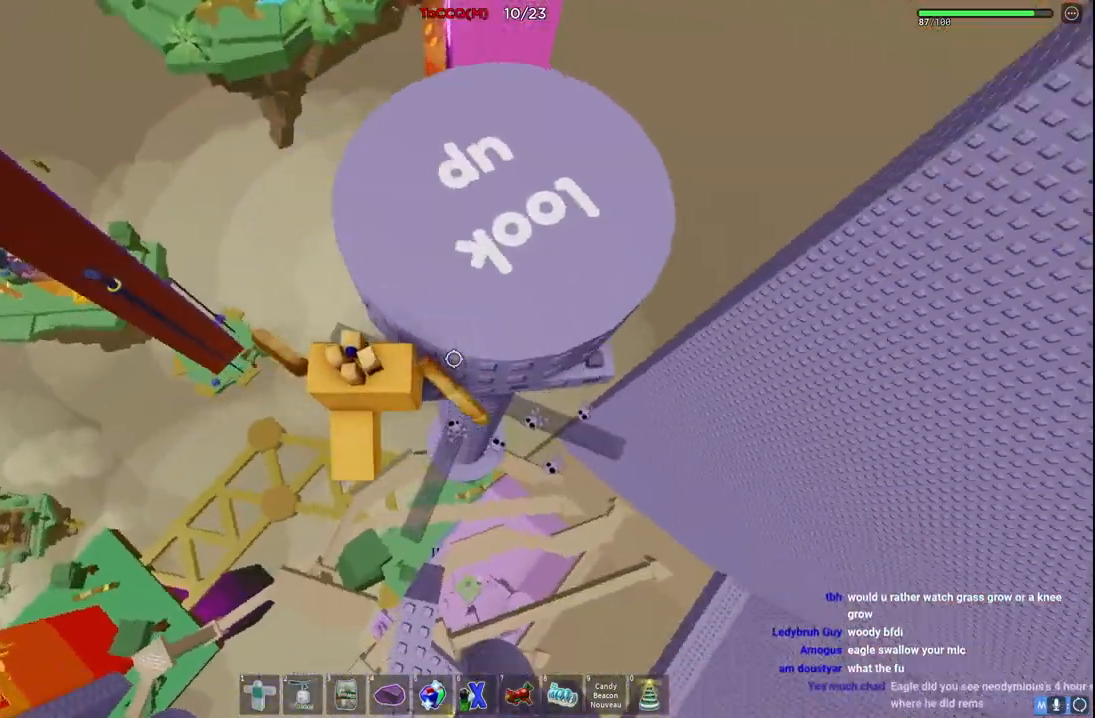
{"keys": ["w"], "events": [[217, "d", "up"], [300, "a", "down"], [434, "a", "up"]]}
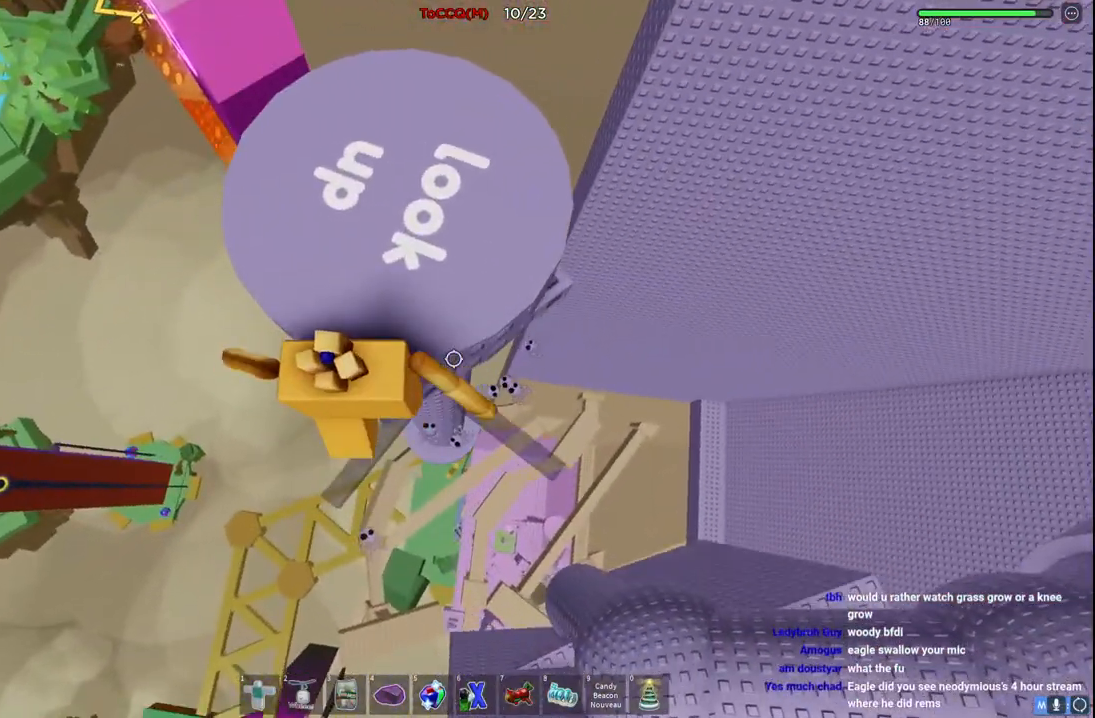
{"keys": ["d", "w"], "events": [[300, "w", "up"], [484, "d", "down"], [484, "w", "down"]]}
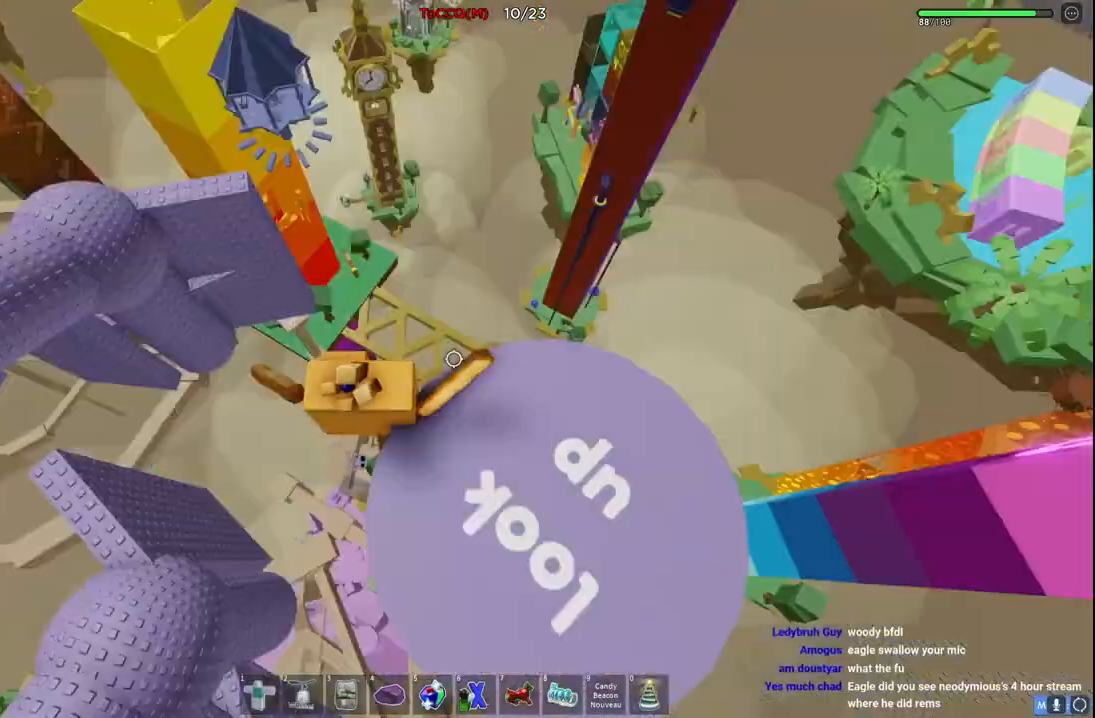
{"keys": [], "events": [[17, "space", "down"], [117, "w", "up"], [417, "space", "up"], [484, "d", "up"]]}
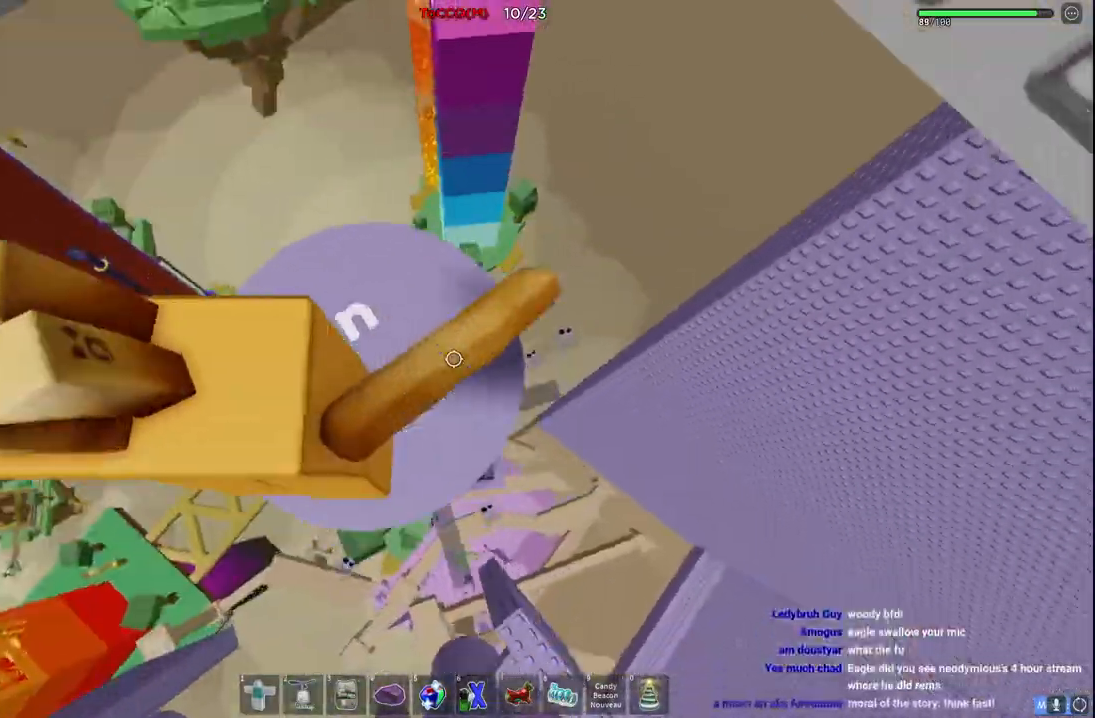
{"keys": [], "events": [[267, "d", "down"], [334, "d", "up"]]}
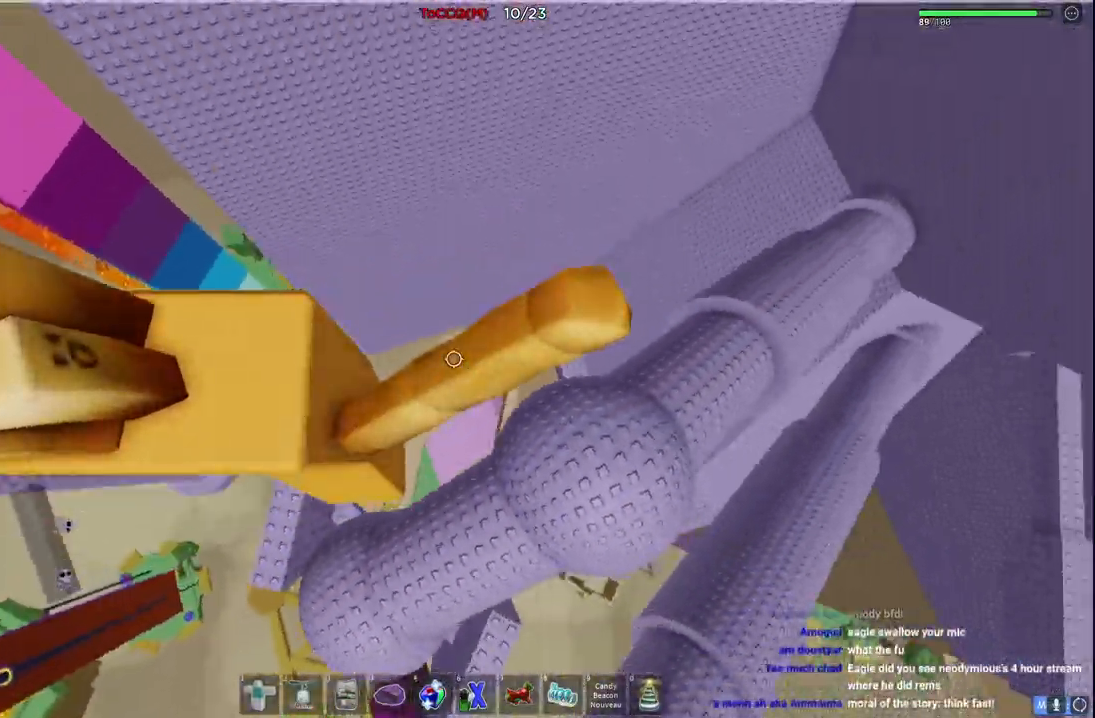
{"keys": [], "events": []}
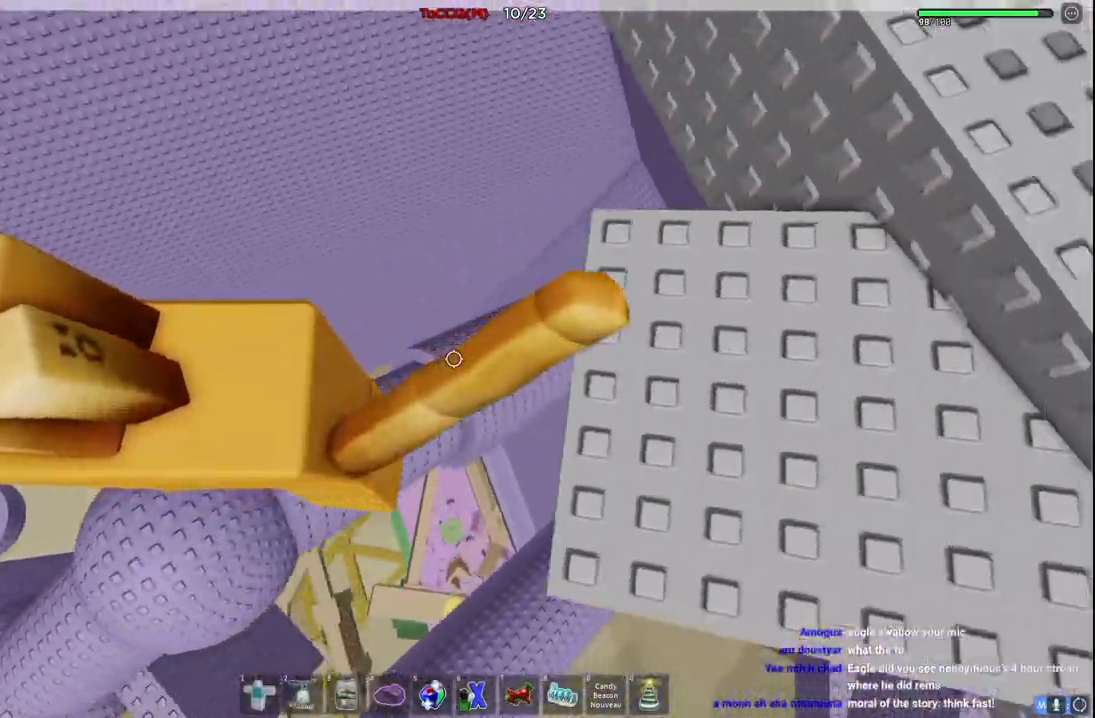
{"keys": ["d", "space", "w"], "events": [[50, "d", "down"], [300, "w", "down"], [417, "space", "down"]]}
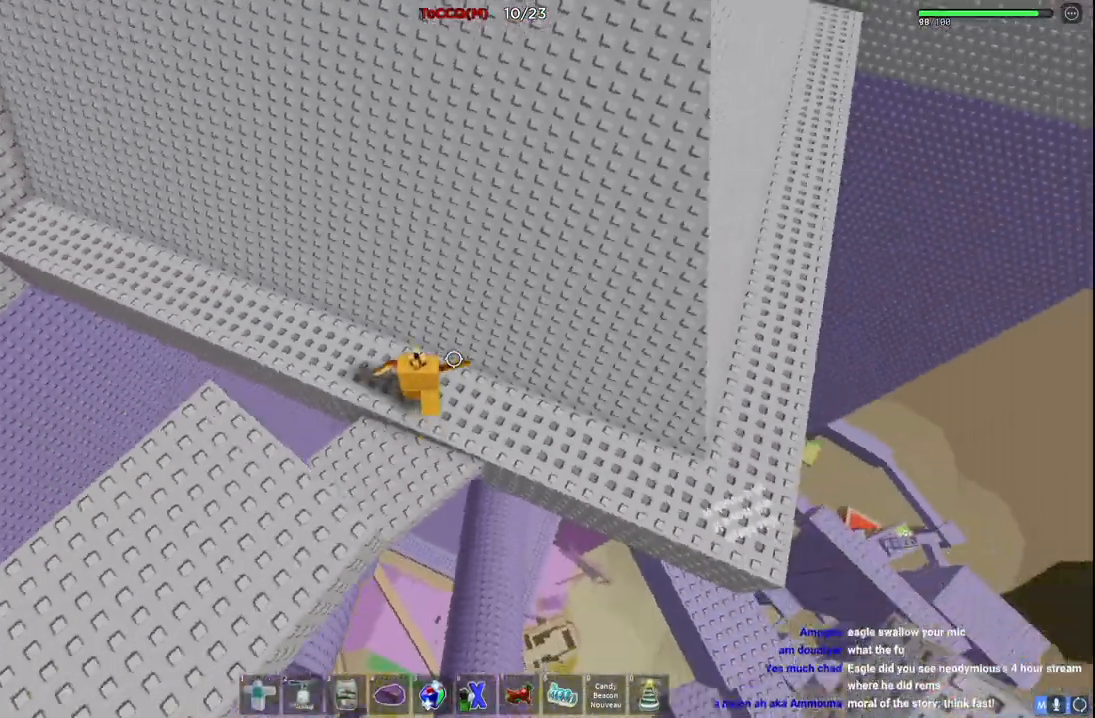
{"keys": ["d", "space", "w"], "events": [[117, "space", "up"], [367, "space", "down"]]}
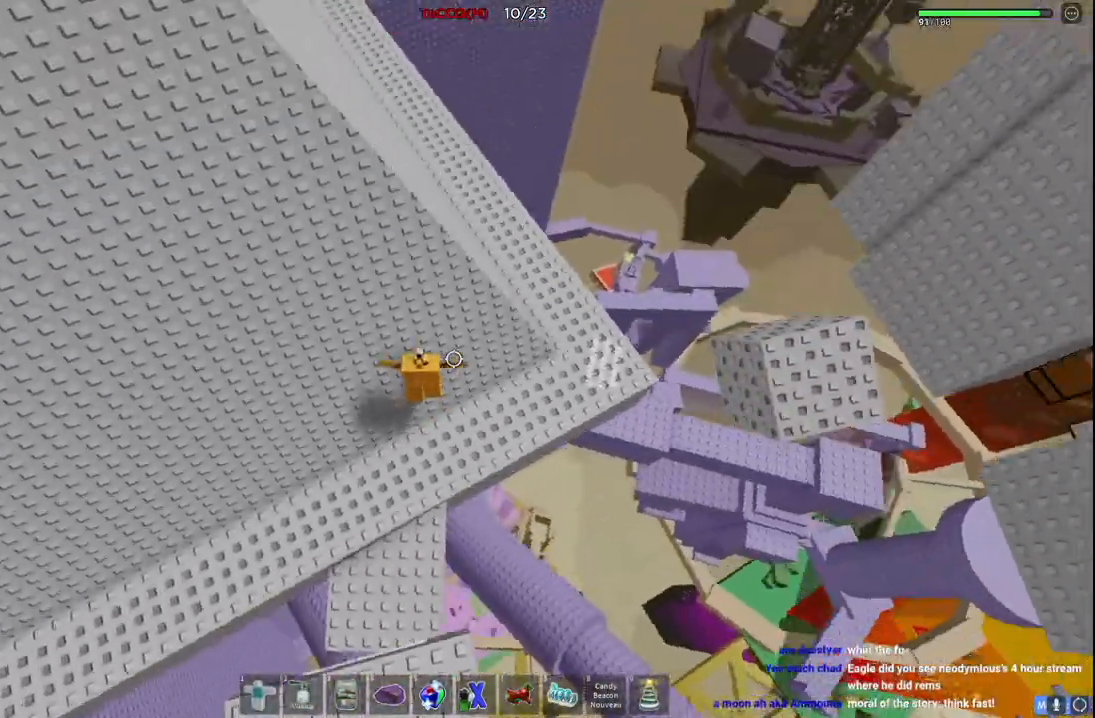
{"keys": ["w"], "events": [[234, "d", "up"], [317, "space", "up"]]}
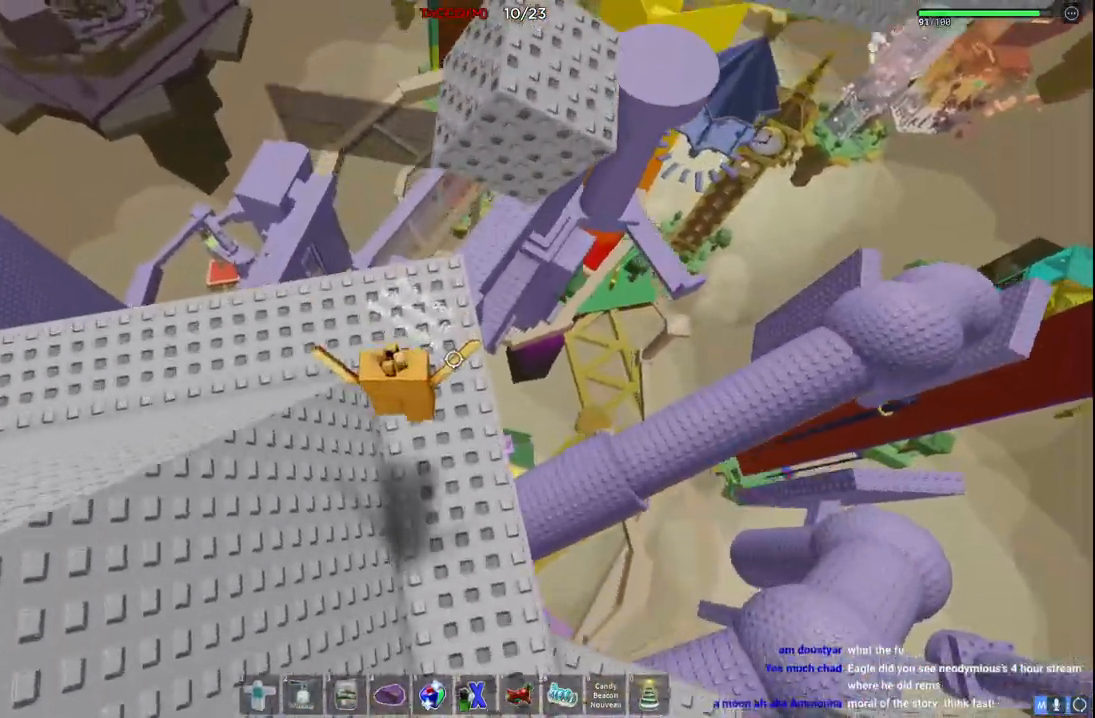
{"keys": ["space", "w"], "events": [[450, "space", "down"]]}
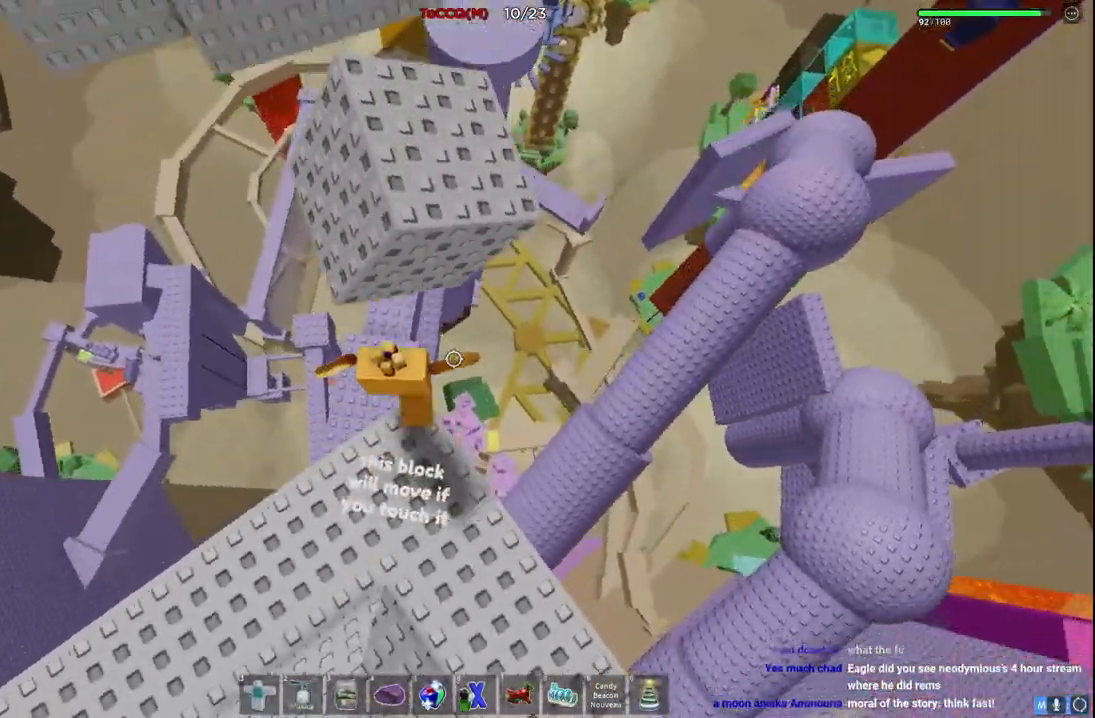
{"keys": ["d", "w"], "events": [[167, "d", "down"], [167, "space", "up"]]}
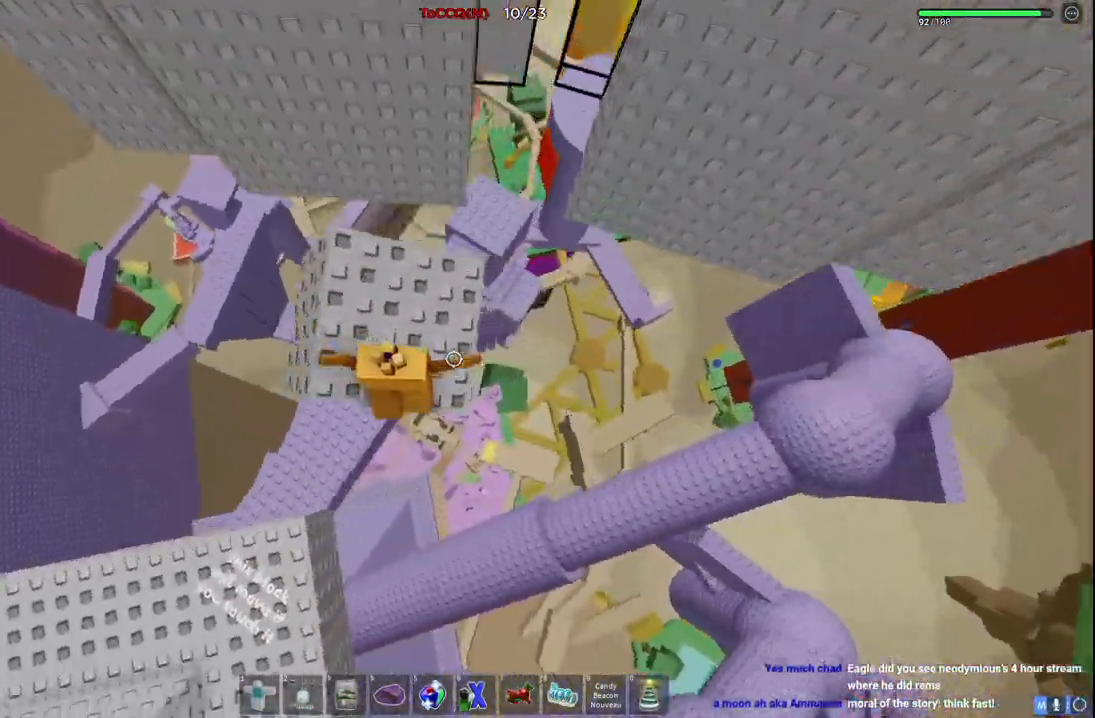
{"keys": ["d", "w"], "events": [[67, "d", "up"], [84, "w", "up"], [284, "w", "down"], [417, "d", "down"]]}
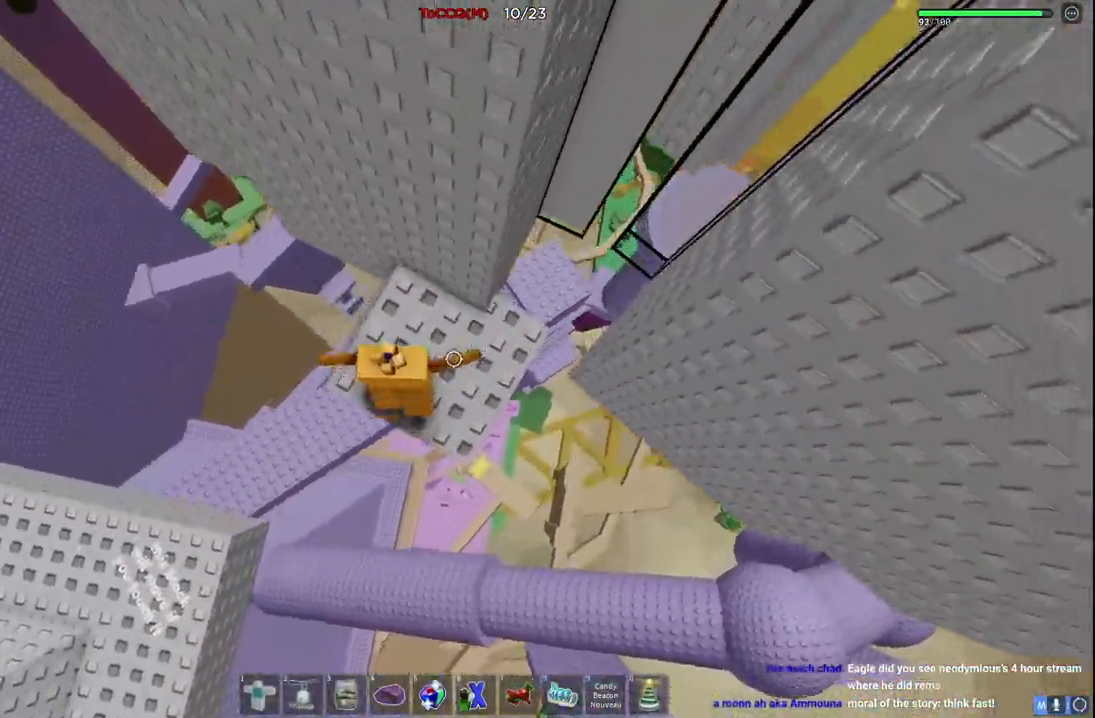
{"keys": ["d", "w"], "events": [[100, "w", "up"], [167, "d", "up"], [284, "d", "down"], [300, "w", "down"]]}